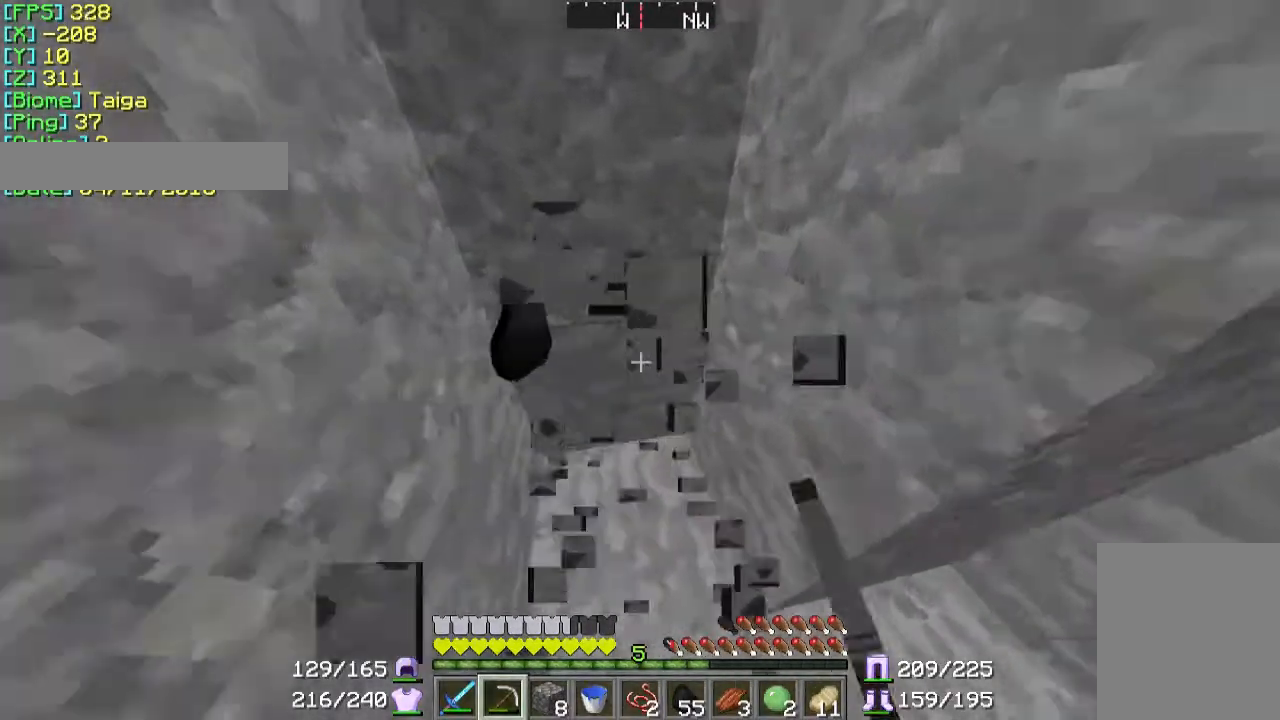
Gameplay with keyboard and mouse; each line is a JSON object with the keys and mouse buttons held at the frame after it. "events" lists presses ("down") and releases ("up") of "a", "d", "s", "w", "mouse_left" and "mouse_right" between this image and that frame as [ms after this image, input, new state], when the widget could be followed in between. "mouse_left", "mouse_right" = the "left", "right" buttons of the "mouse" list. No other keys are recorded. Fast repeated clicks can show as one long hold. Mouse movement is not recorded.
{"keys": ["w"], "mouse": [], "events": [[67, "mouse_left", "up"]]}
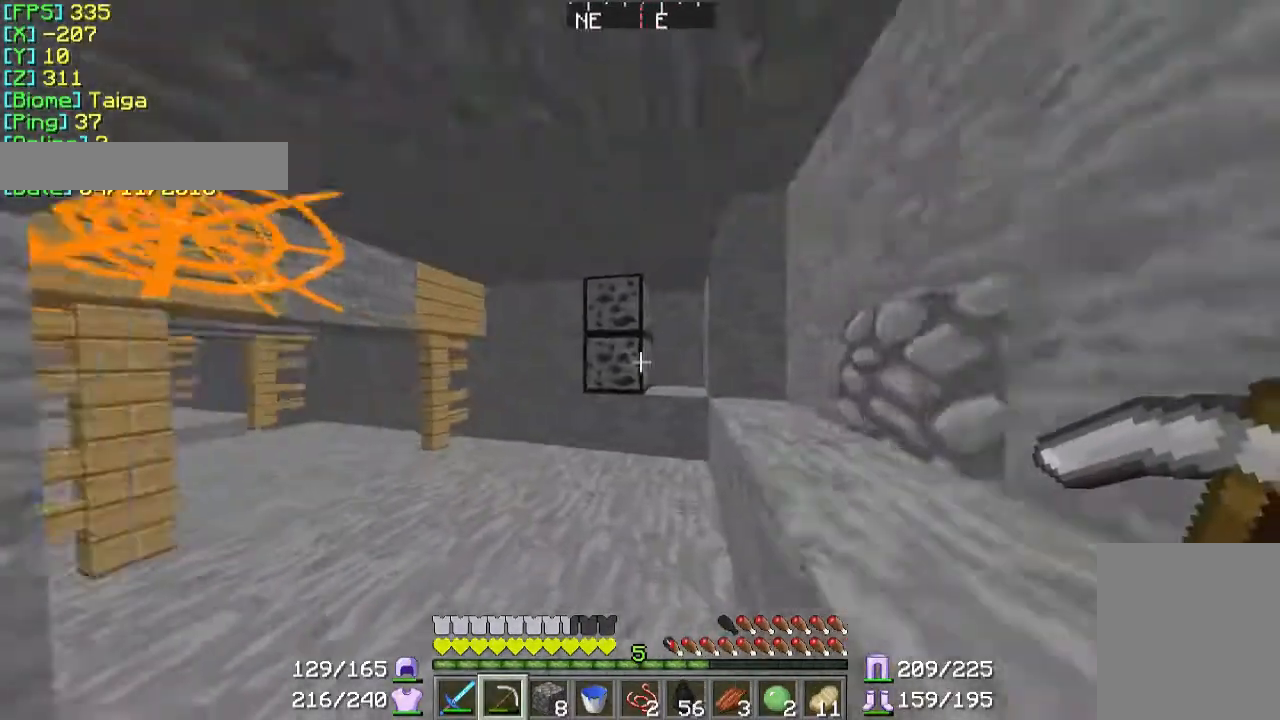
{"keys": ["w"], "mouse": ["left"], "events": [[267, "mouse_left", "down"]]}
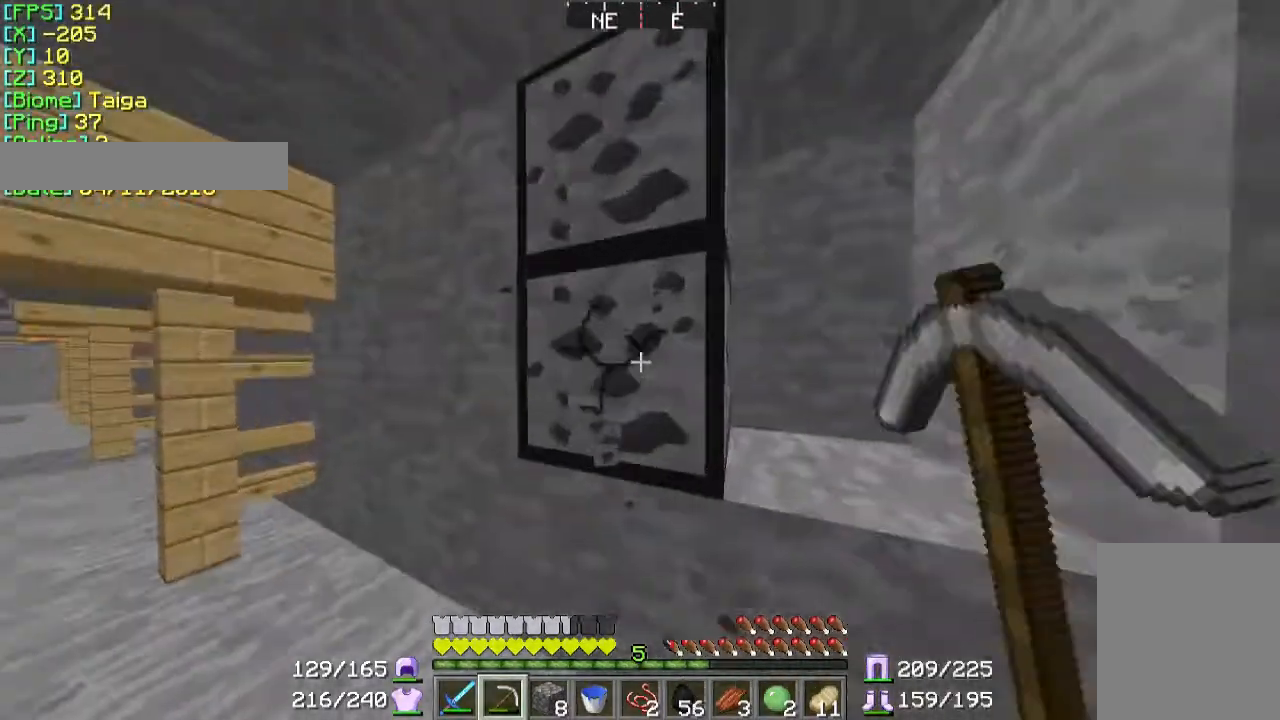
{"keys": ["a", "w"], "mouse": ["left"], "events": [[367, "a", "down"]]}
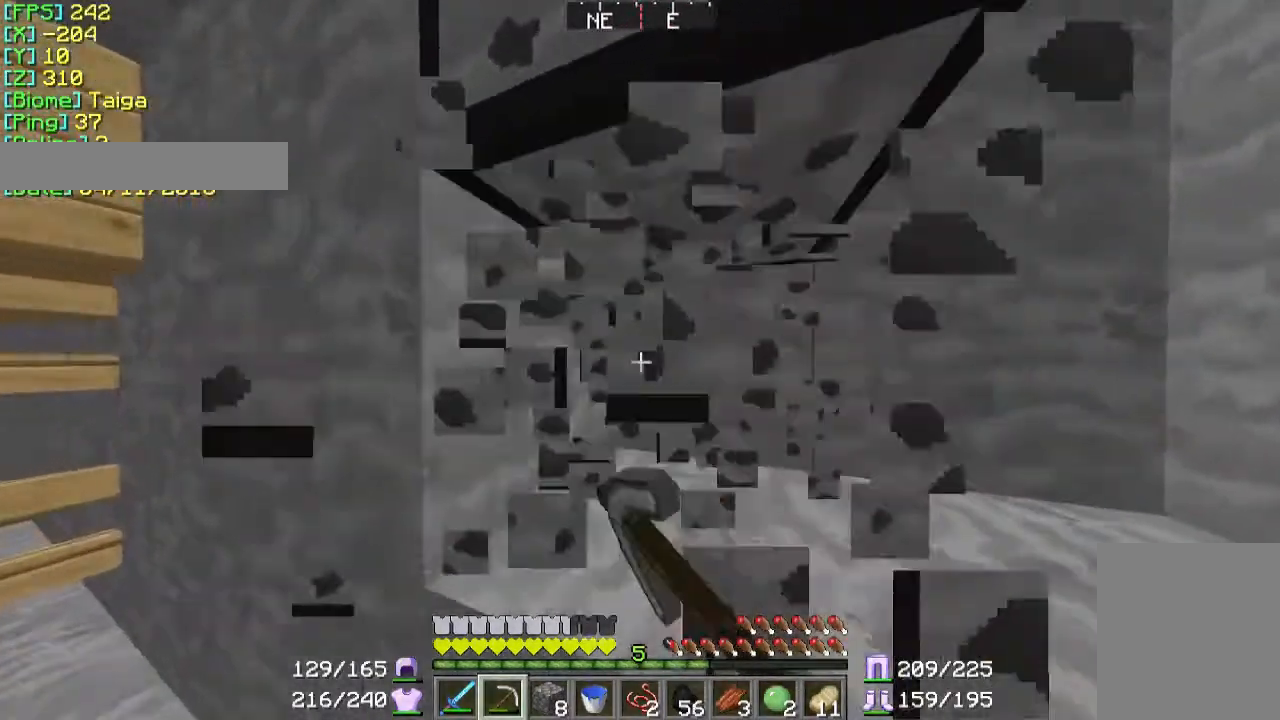
{"keys": ["w"], "mouse": ["left"], "events": [[67, "a", "up"]]}
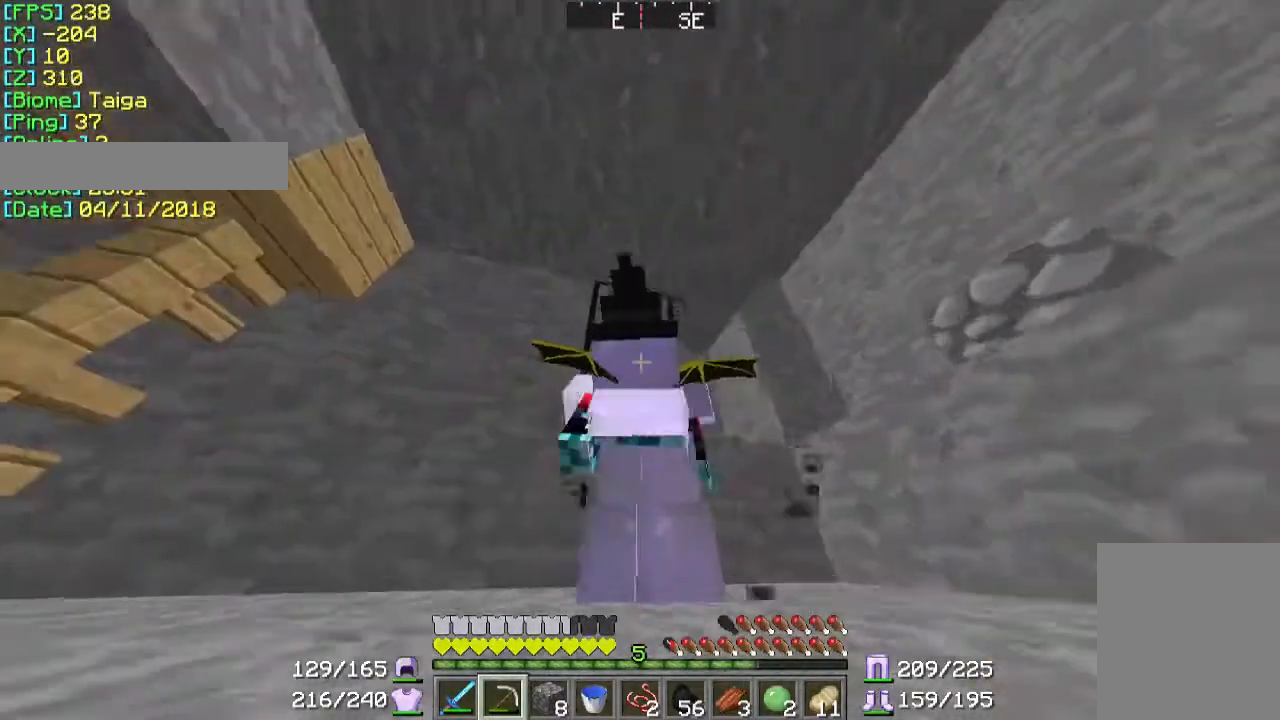
{"keys": ["w"], "mouse": ["left"], "events": []}
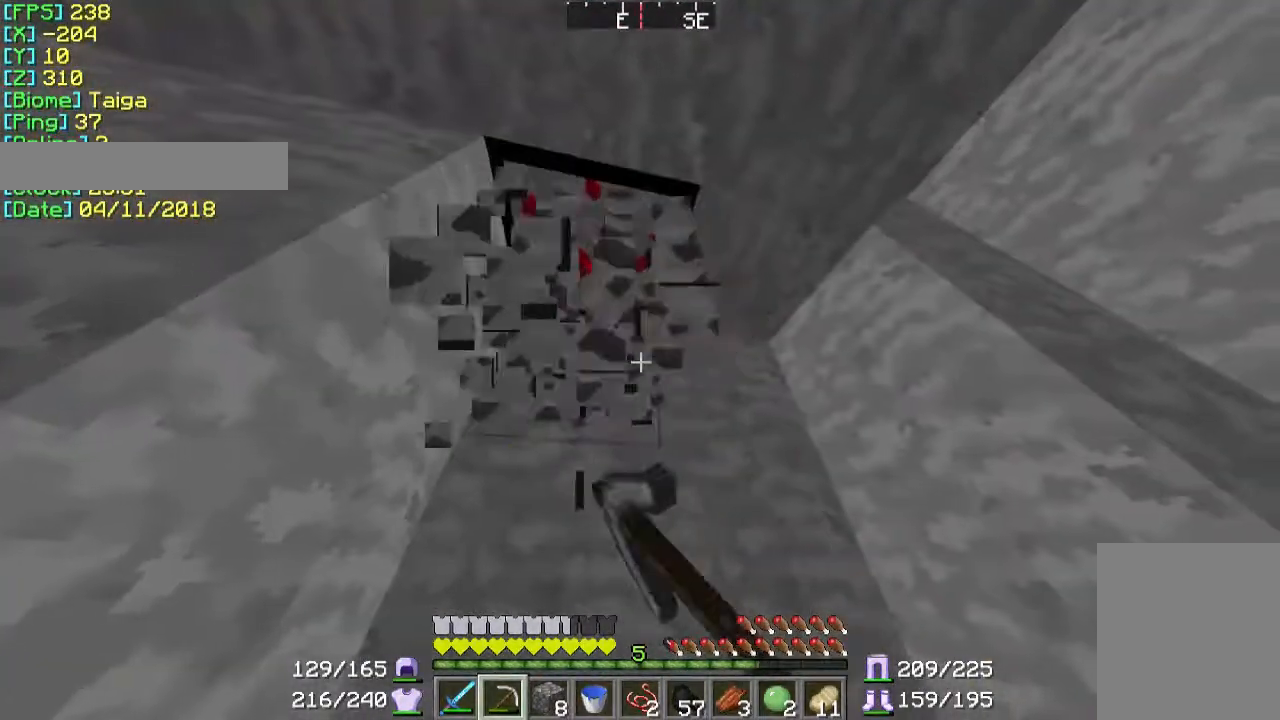
{"keys": ["w"], "mouse": [], "events": [[367, "mouse_left", "up"]]}
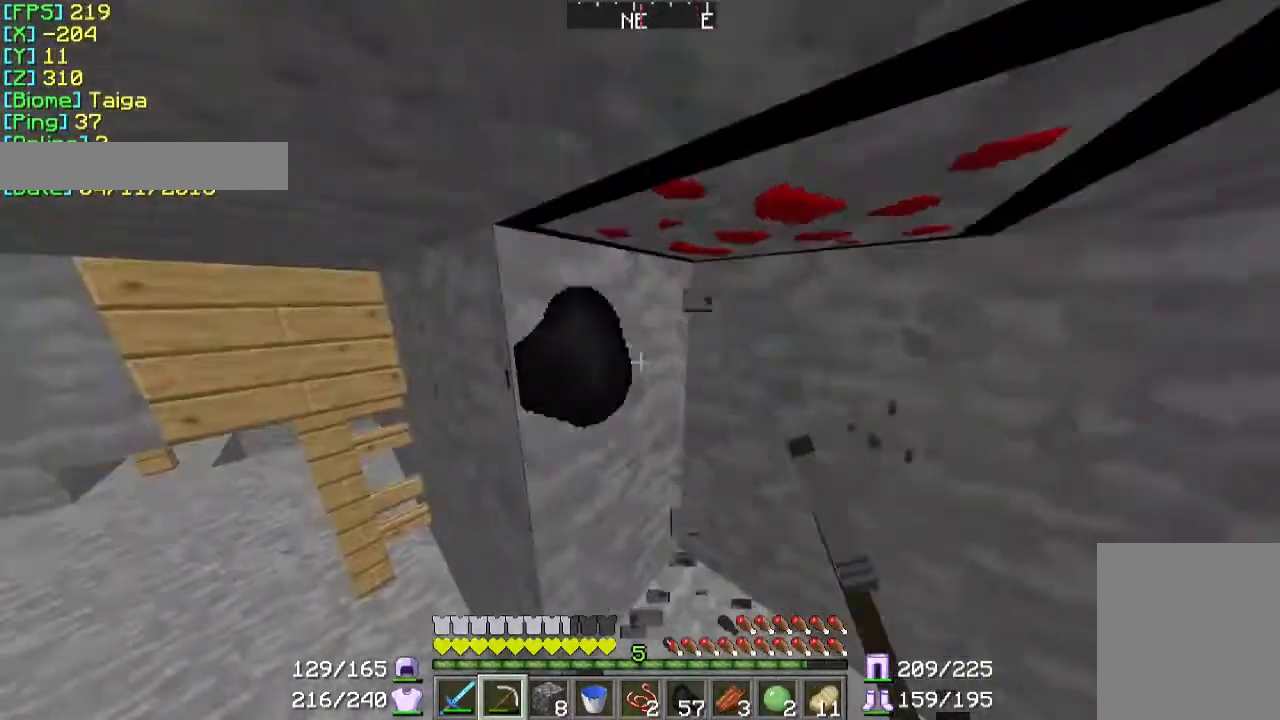
{"keys": [], "mouse": ["left"], "events": [[167, "w", "up"], [200, "mouse_left", "down"]]}
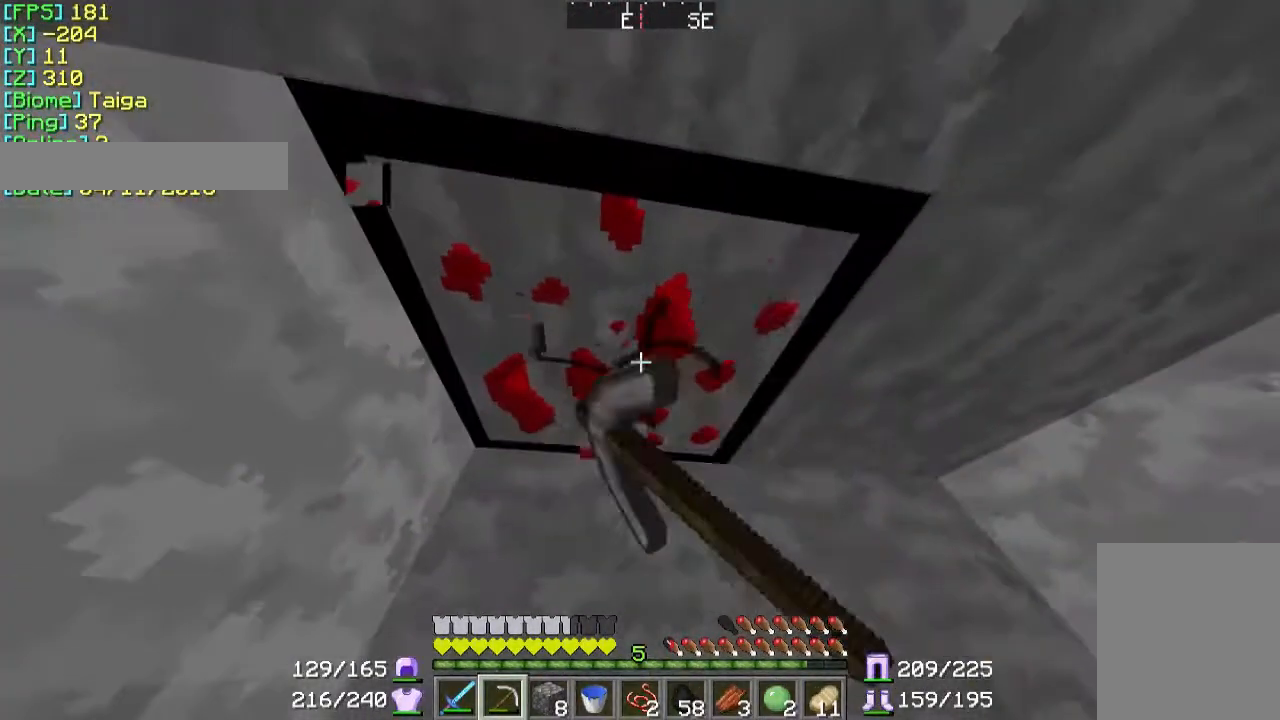
{"keys": ["a"], "mouse": ["left"], "events": [[167, "w", "down"], [267, "a", "down"], [433, "w", "up"]]}
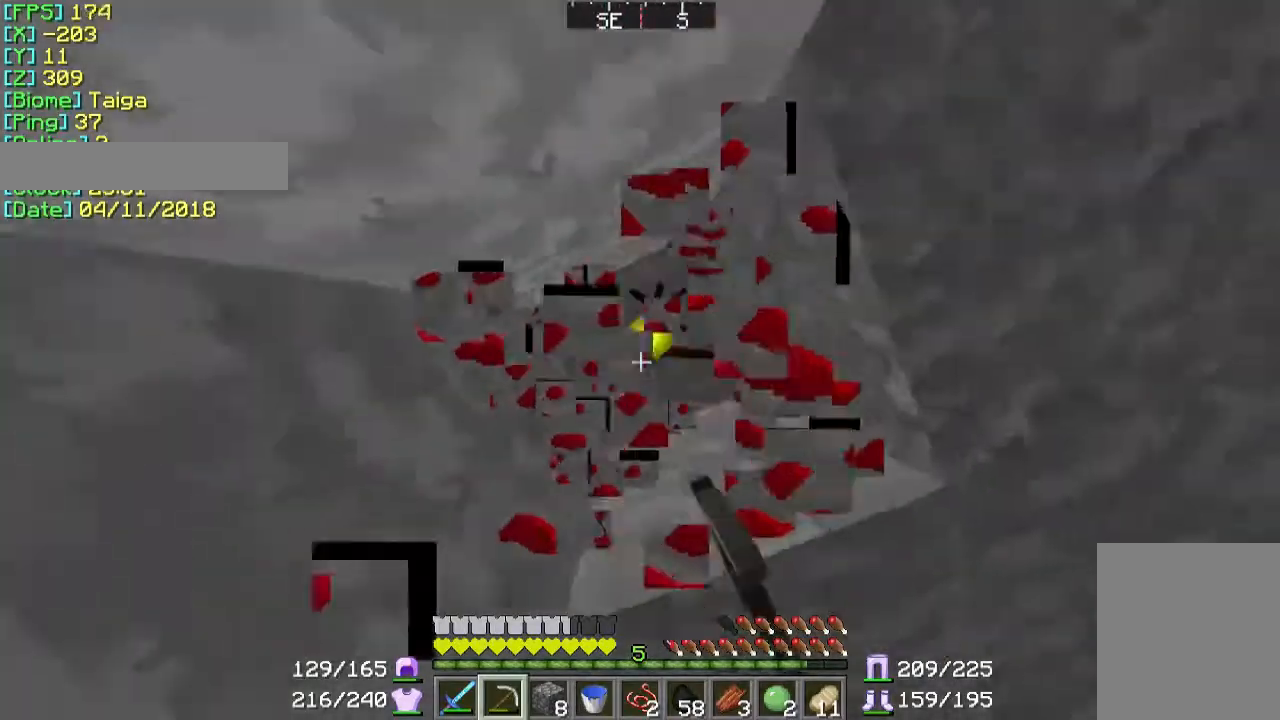
{"keys": ["w"], "mouse": [], "events": [[300, "mouse_left", "up"], [400, "a", "up"], [467, "w", "down"]]}
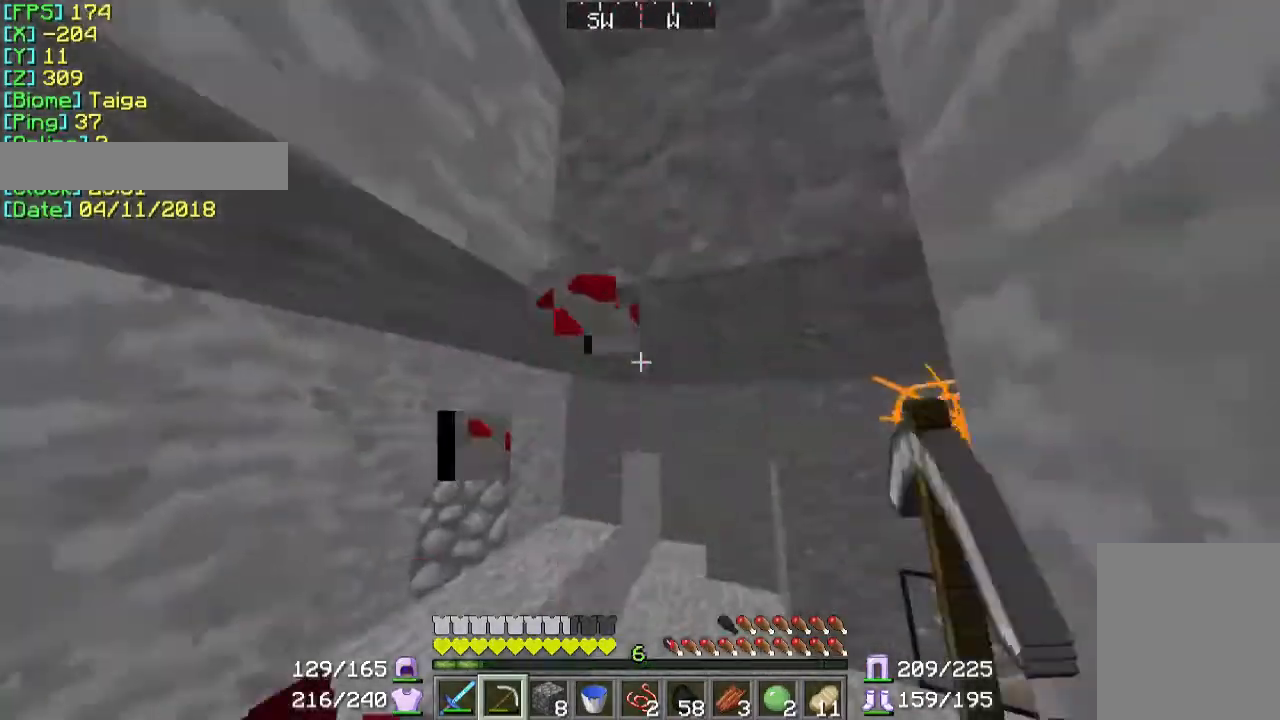
{"keys": ["w"], "mouse": [], "events": []}
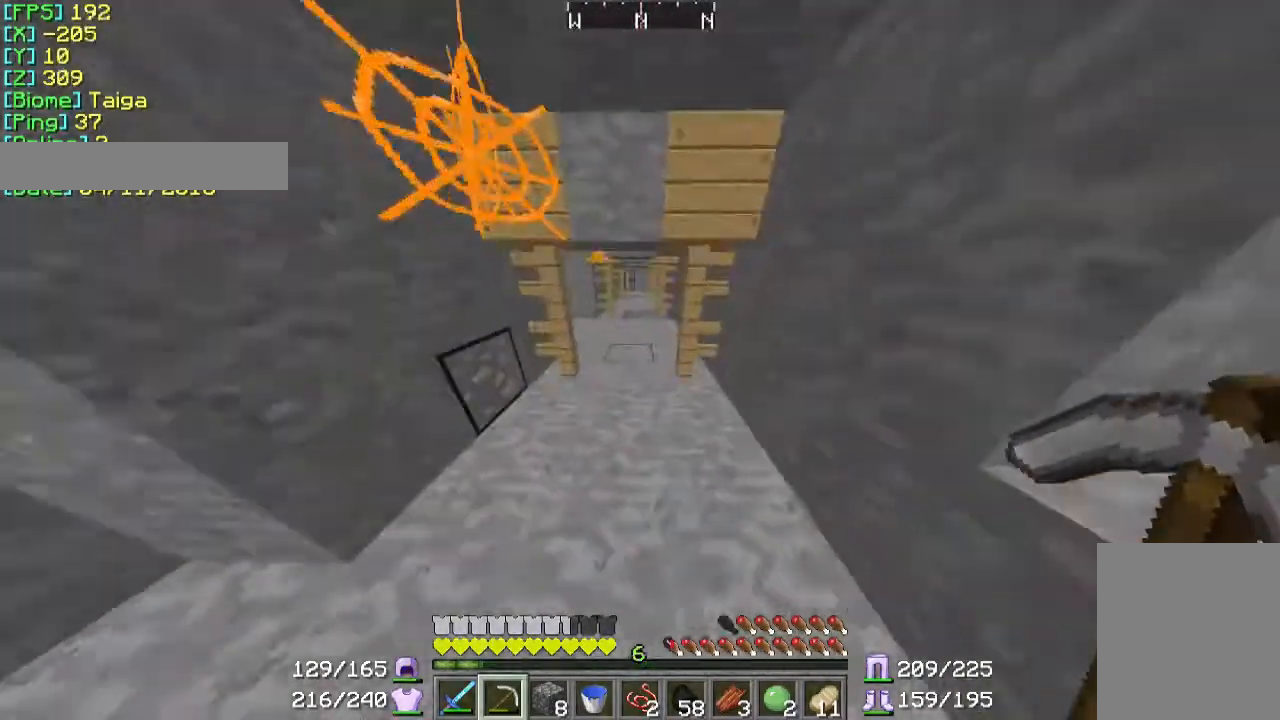
{"keys": ["w"], "mouse": [], "events": []}
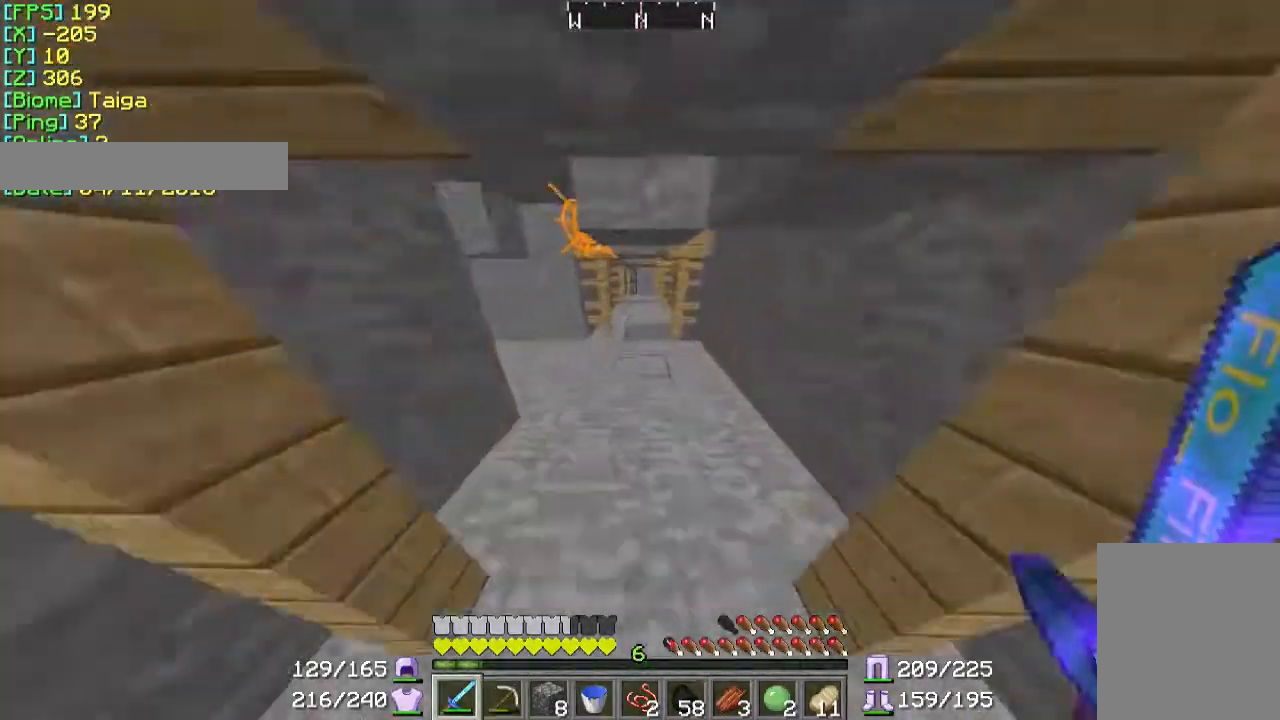
{"keys": ["w"], "mouse": [], "events": []}
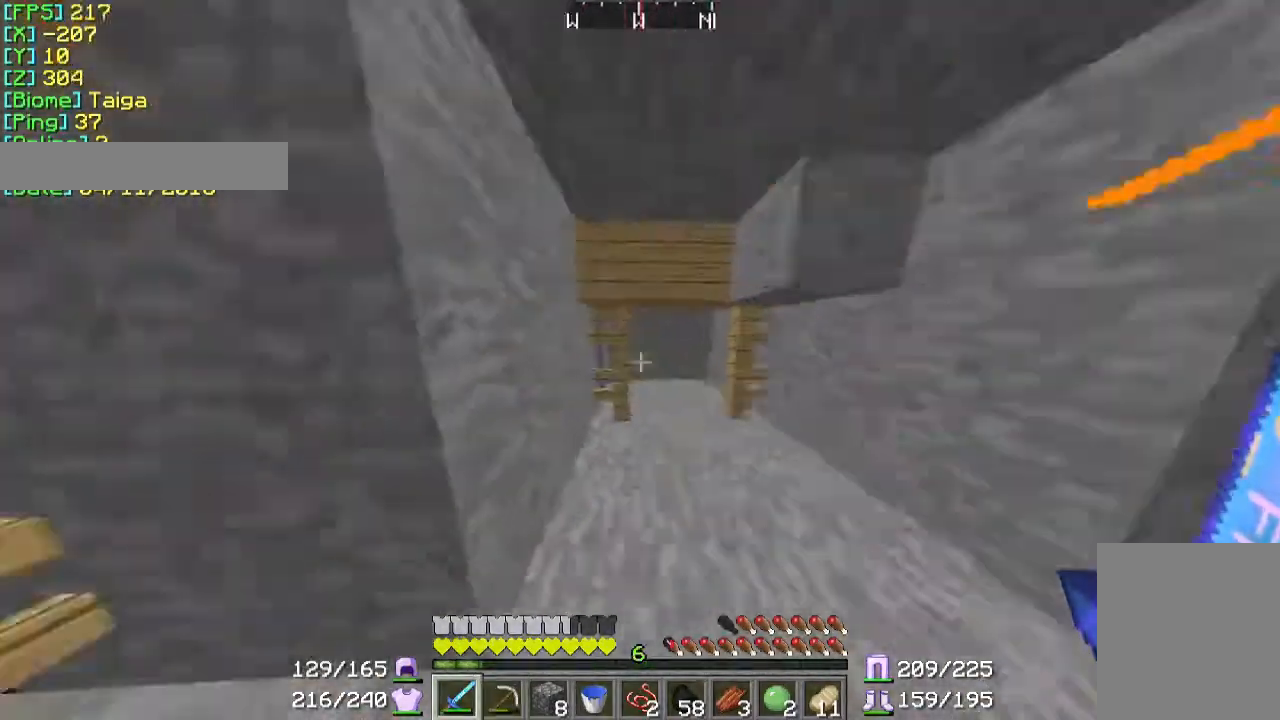
{"keys": ["w"], "mouse": ["right"], "events": [[500, "mouse_right", "down"]]}
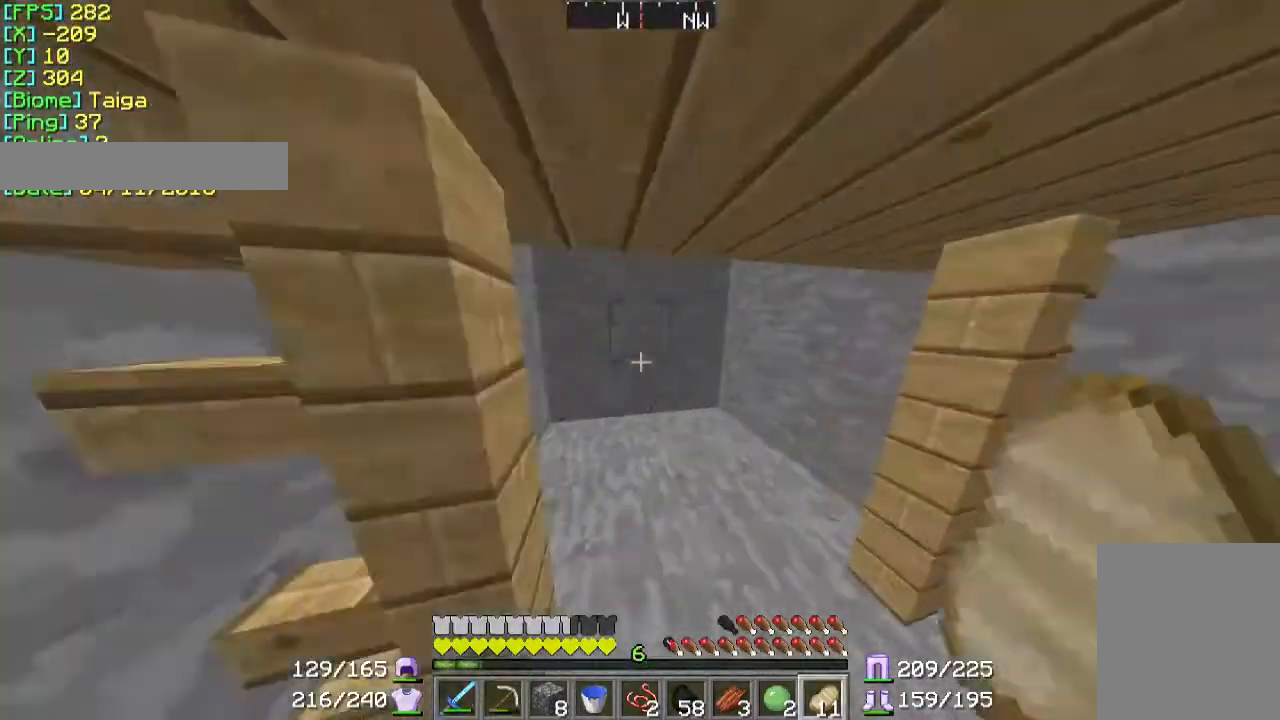
{"keys": ["d", "w"], "mouse": ["right"], "events": [[200, "d", "down"]]}
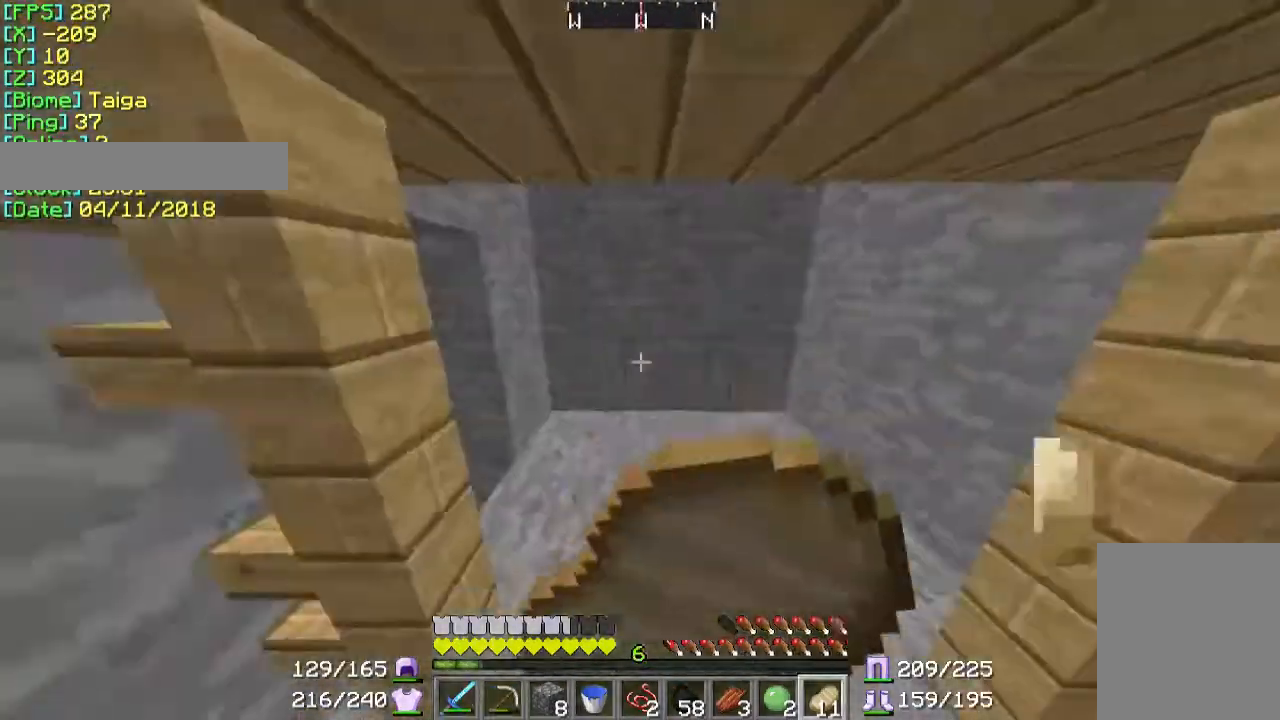
{"keys": ["w"], "mouse": ["right"], "events": [[467, "d", "up"]]}
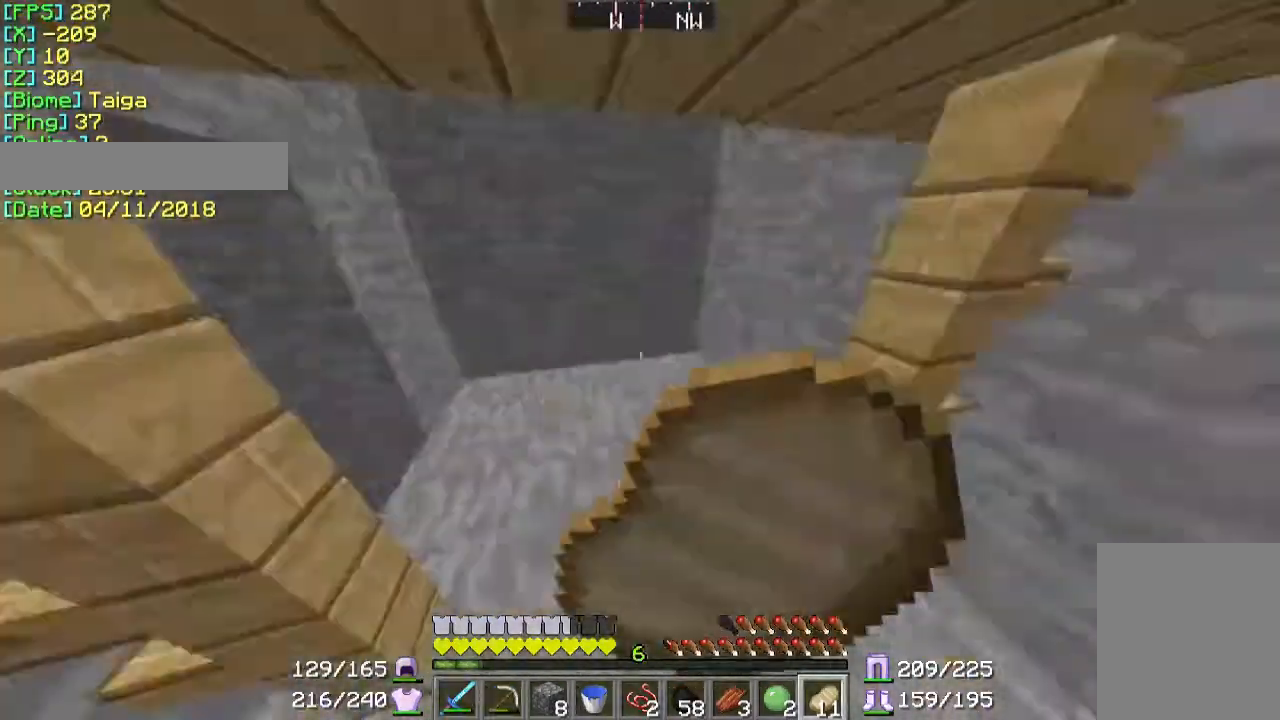
{"keys": ["w"], "mouse": ["right"], "events": [[167, "d", "down"], [367, "d", "up"]]}
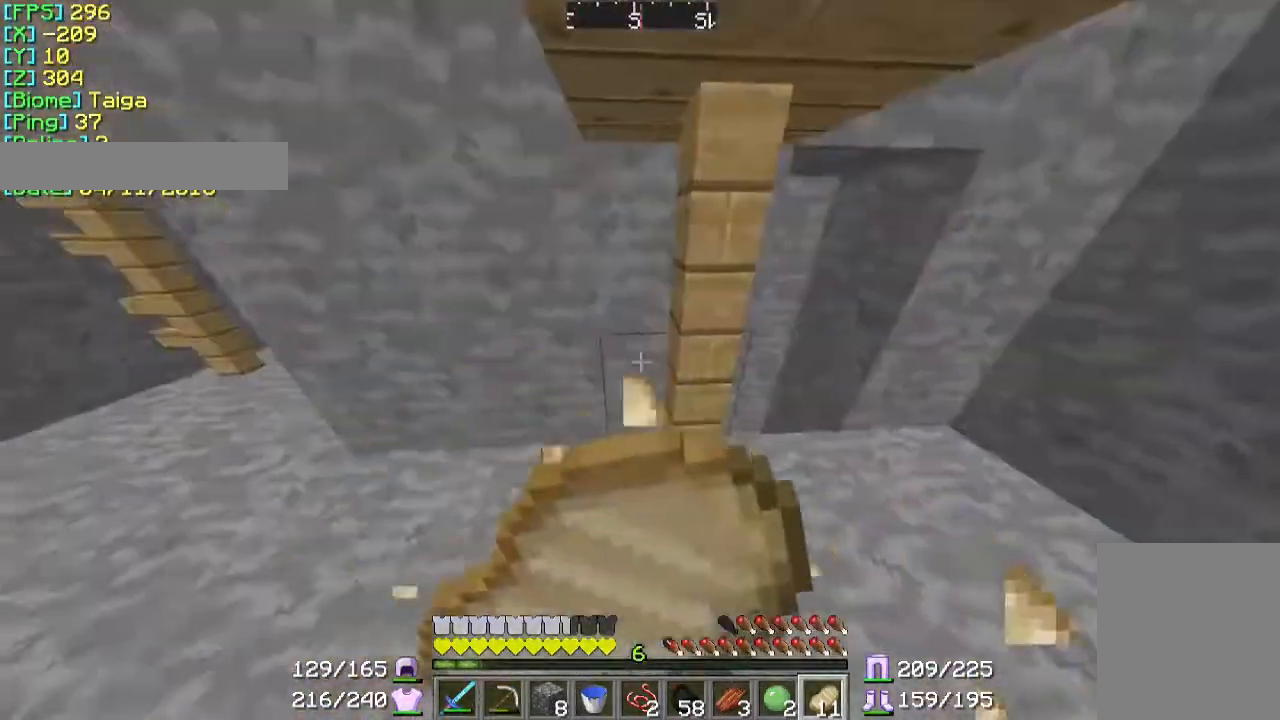
{"keys": ["w"], "mouse": [], "events": [[467, "mouse_right", "up"]]}
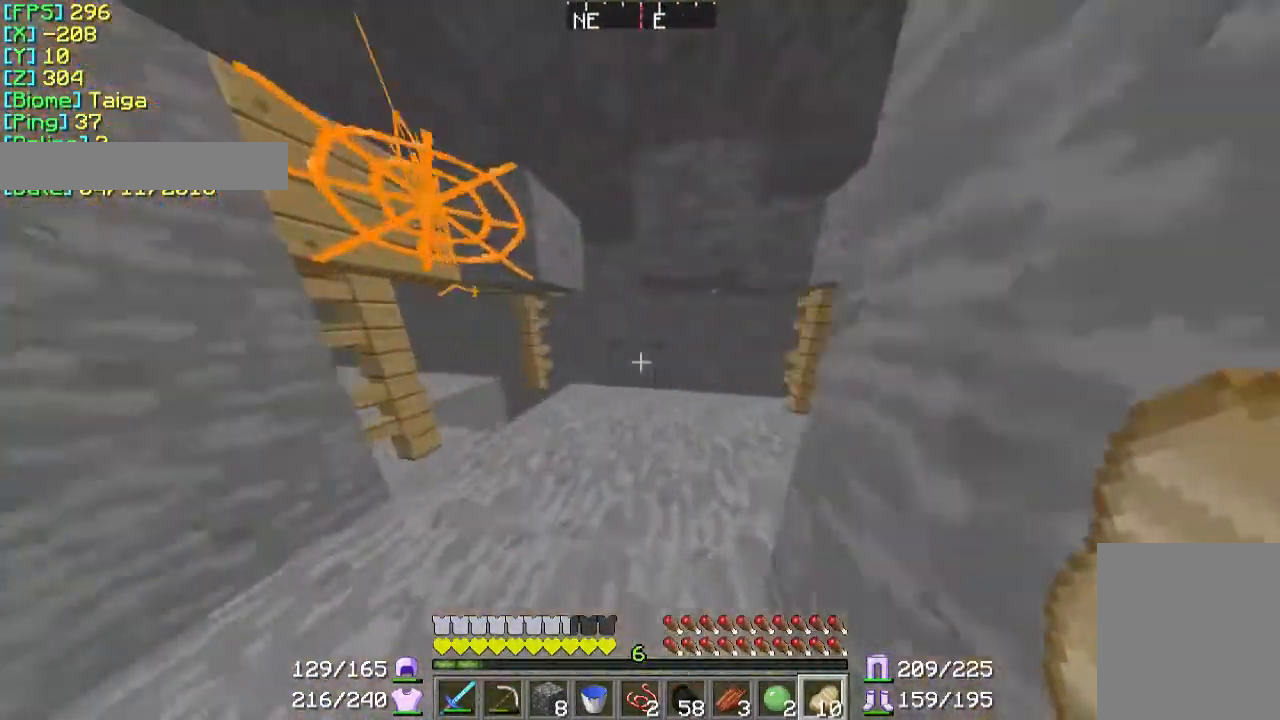
{"keys": ["w"], "mouse": [], "events": []}
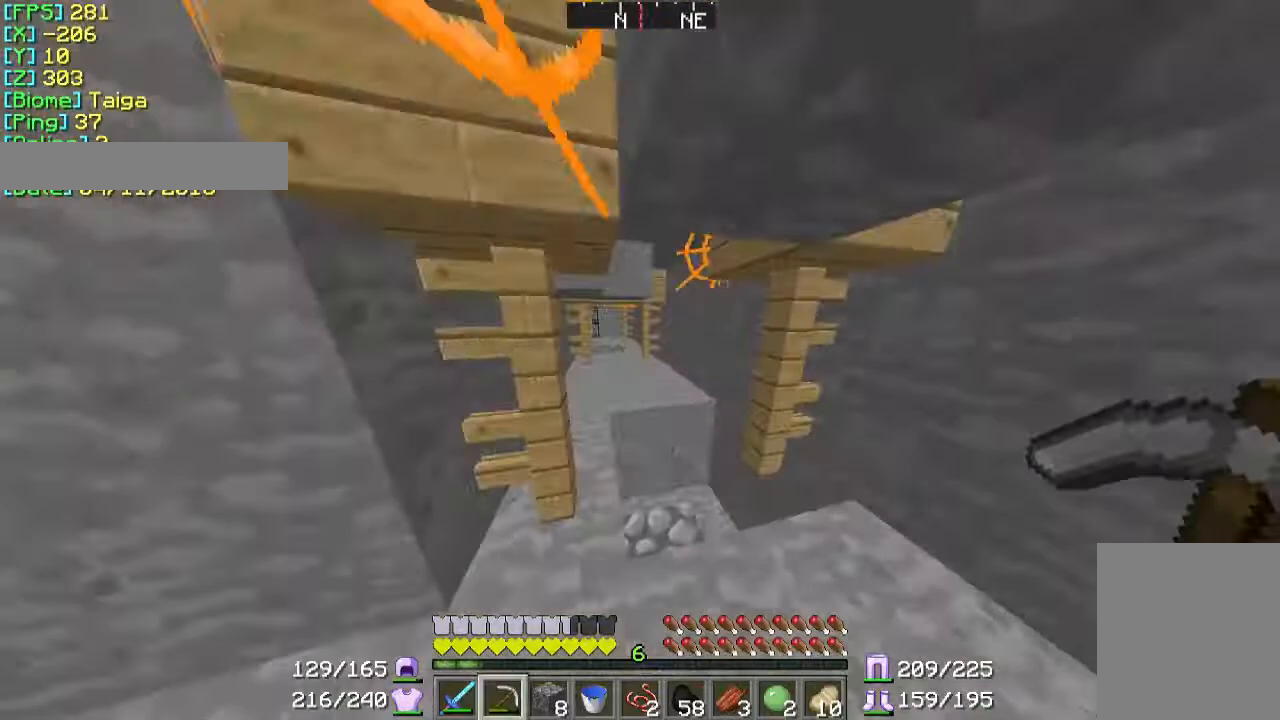
{"keys": ["w"], "mouse": [], "events": []}
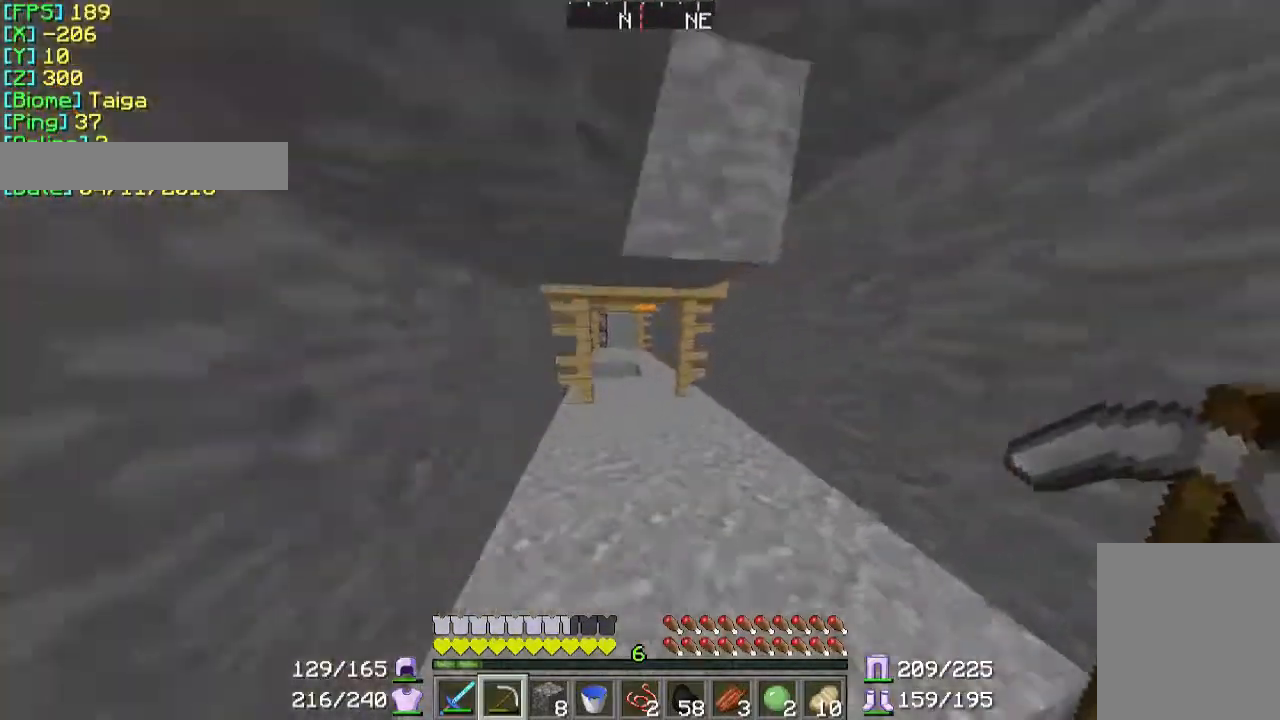
{"keys": ["w"], "mouse": [], "events": []}
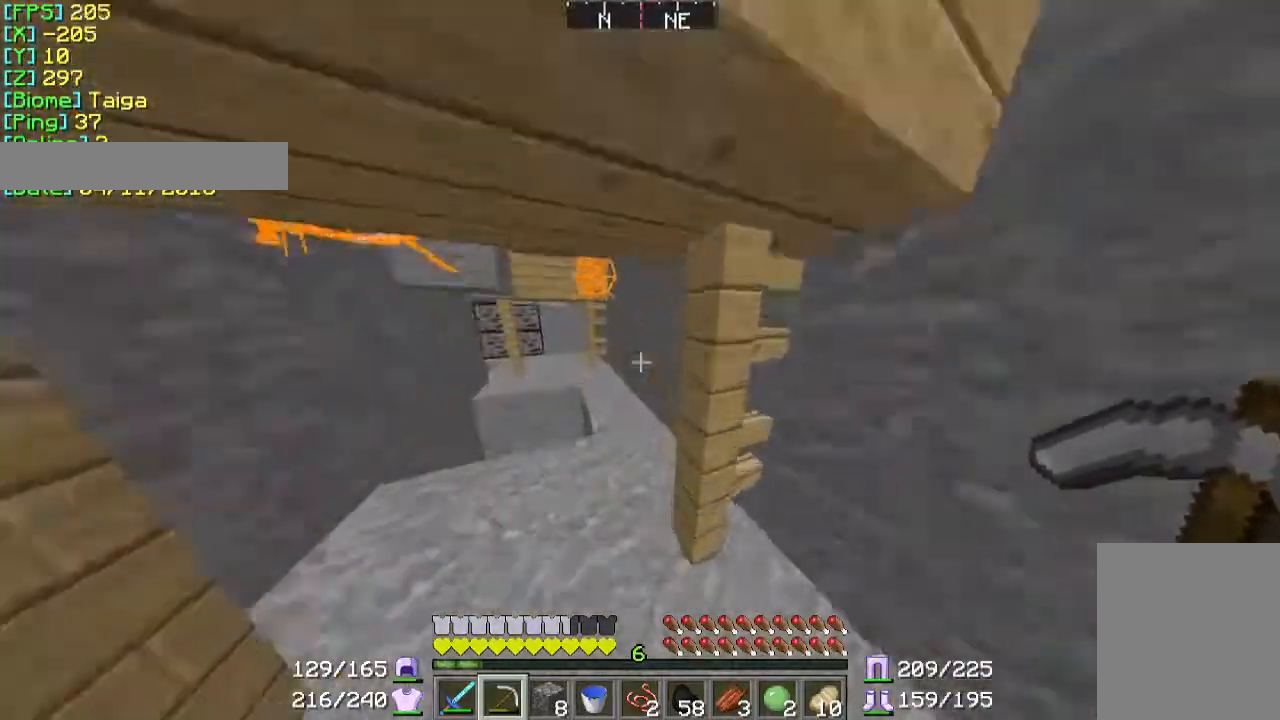
{"keys": ["w"], "mouse": [], "events": []}
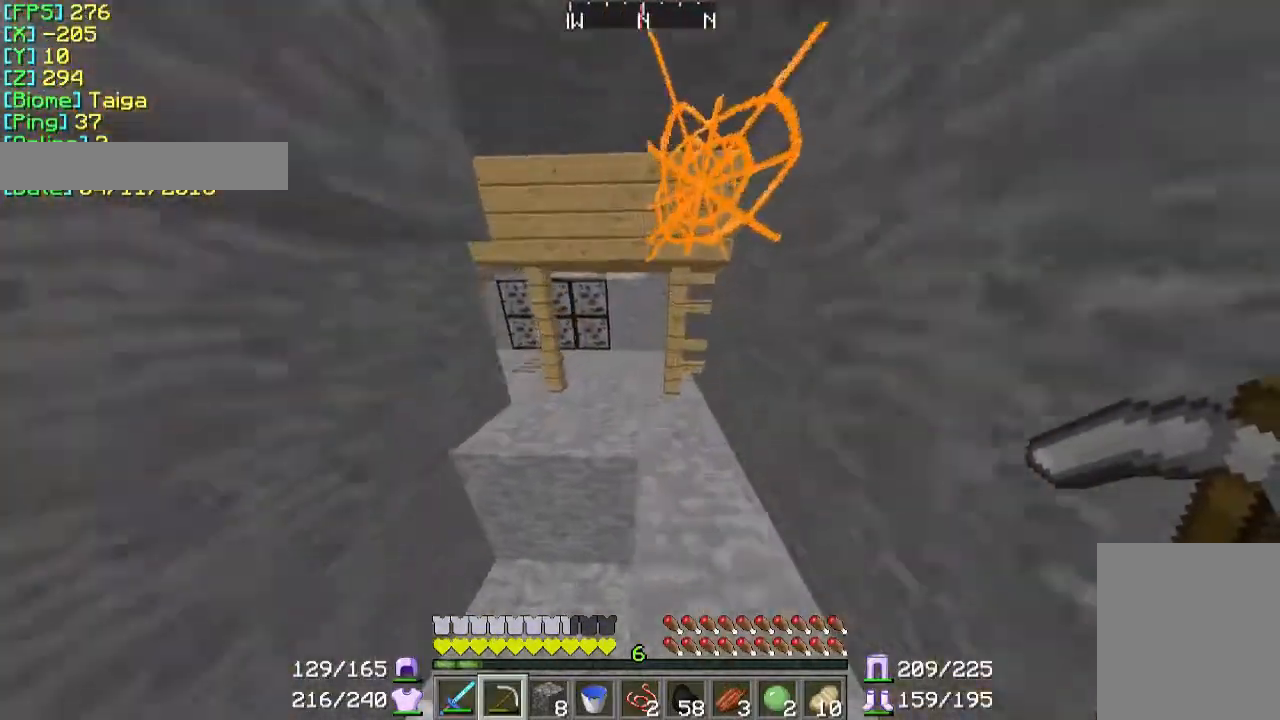
{"keys": ["w"], "mouse": [], "events": []}
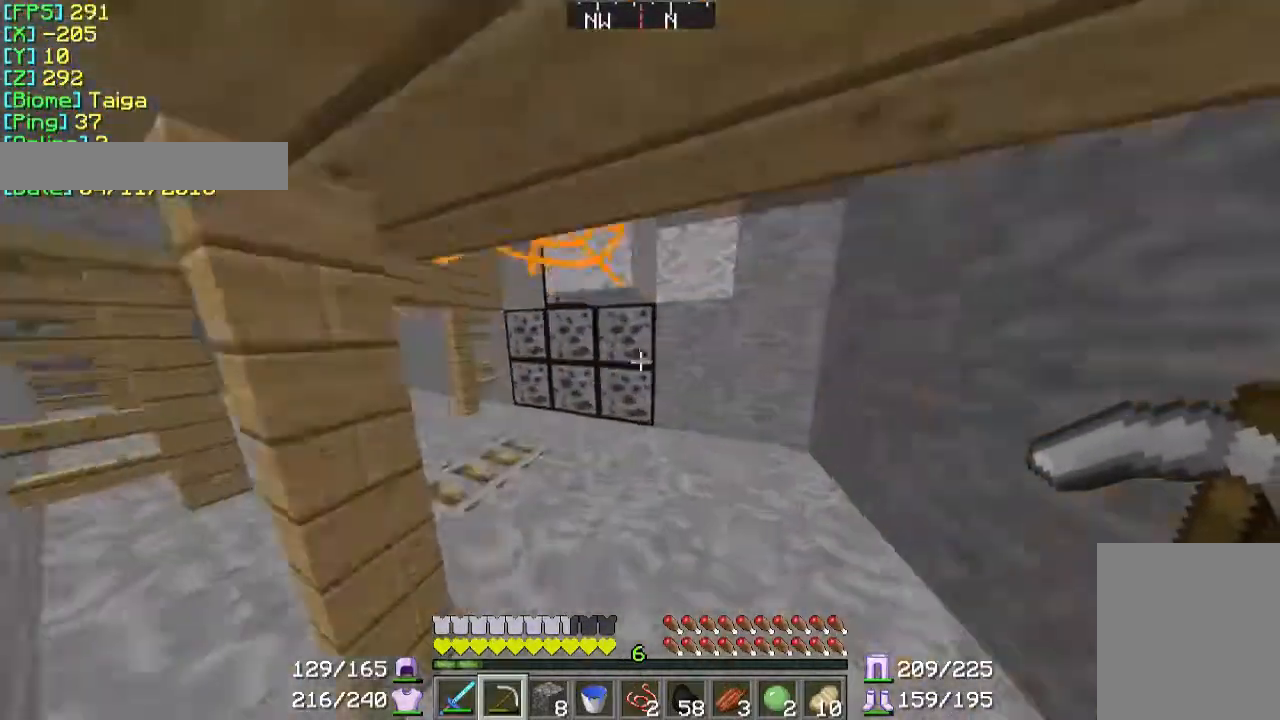
{"keys": ["d", "w"], "mouse": ["left"], "events": [[100, "mouse_left", "down"], [500, "d", "down"]]}
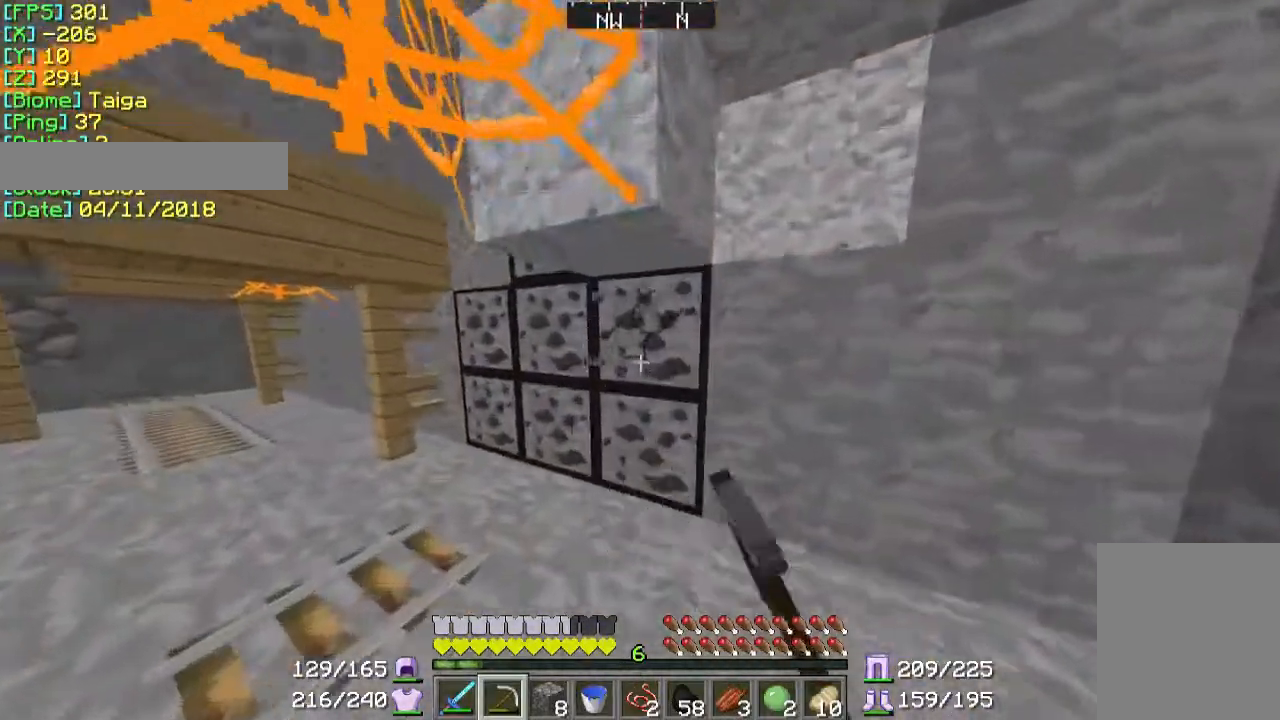
{"keys": ["w"], "mouse": ["left"], "events": [[167, "d", "up"]]}
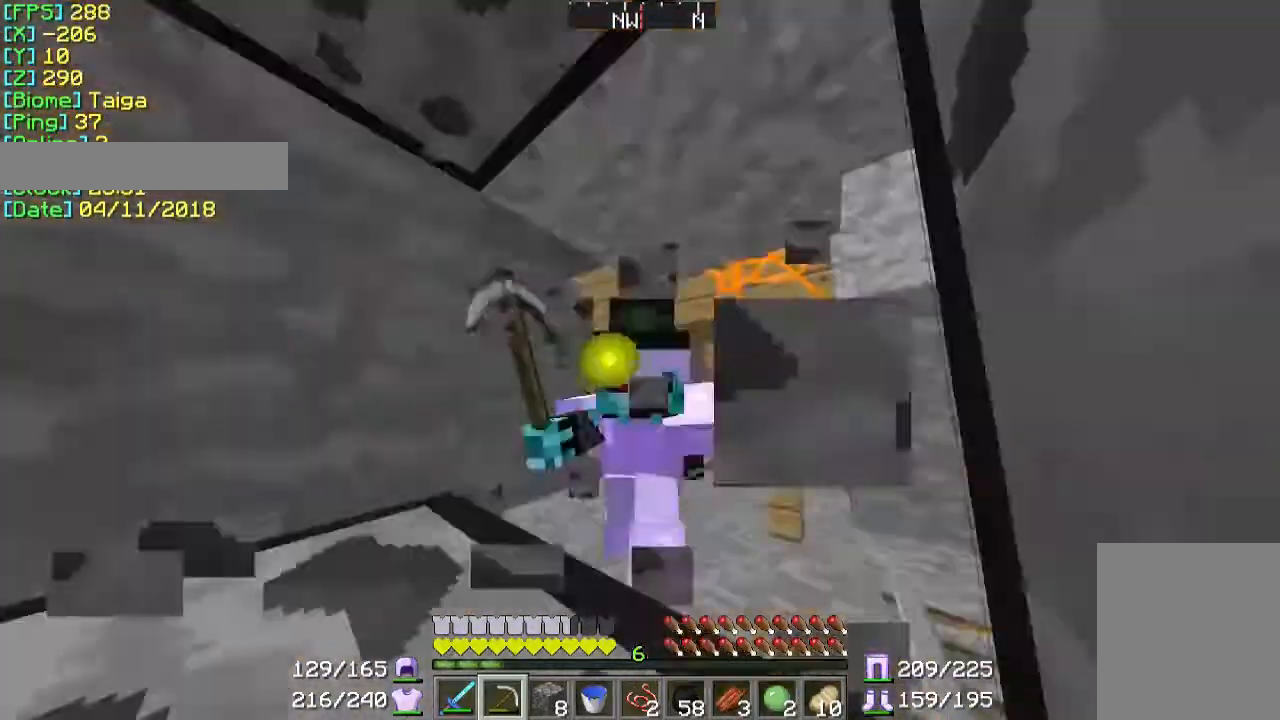
{"keys": ["w"], "mouse": ["left"], "events": []}
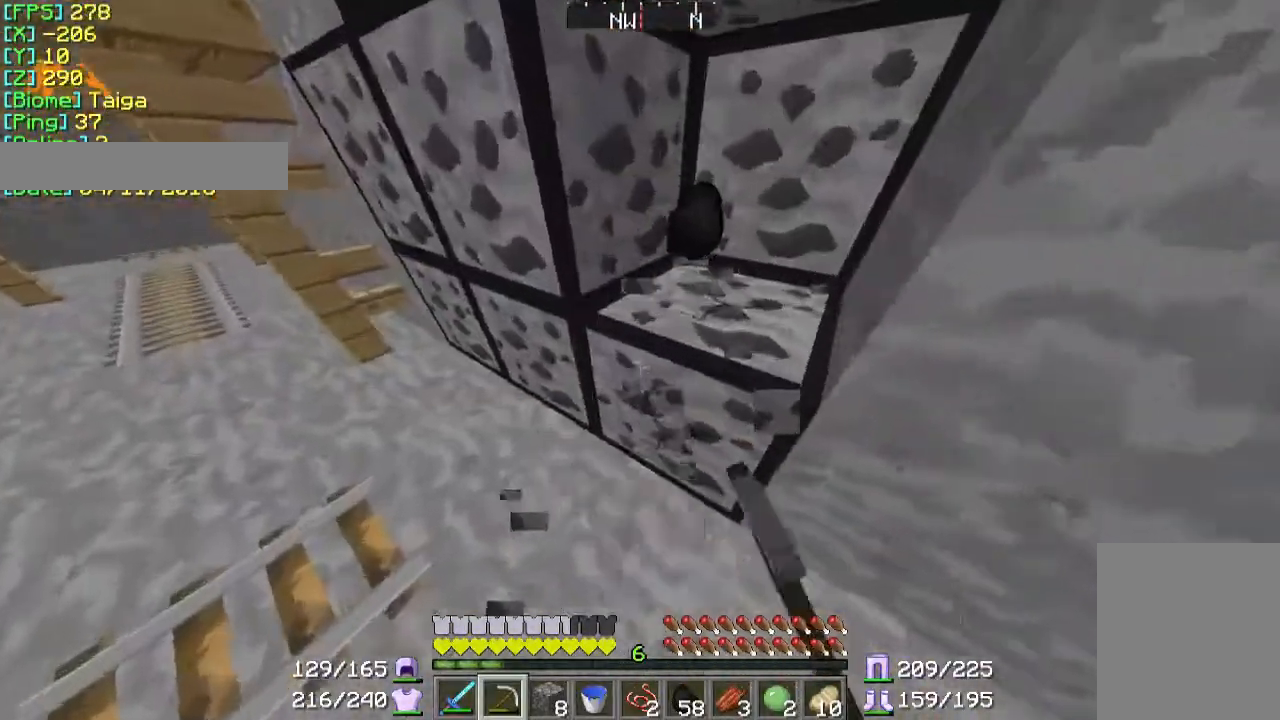
{"keys": ["w"], "mouse": ["left"], "events": [[67, "d", "down"], [200, "d", "up"]]}
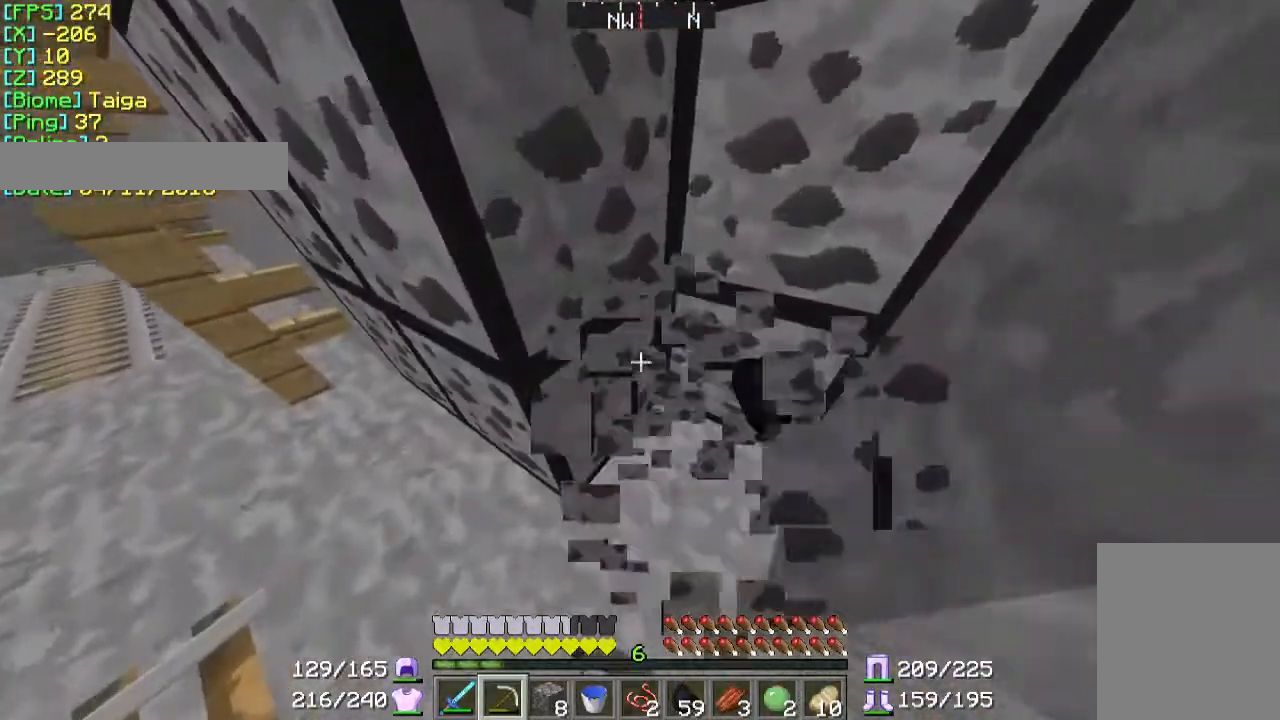
{"keys": ["a"], "mouse": ["left"], "events": [[300, "a", "down"], [367, "w", "up"]]}
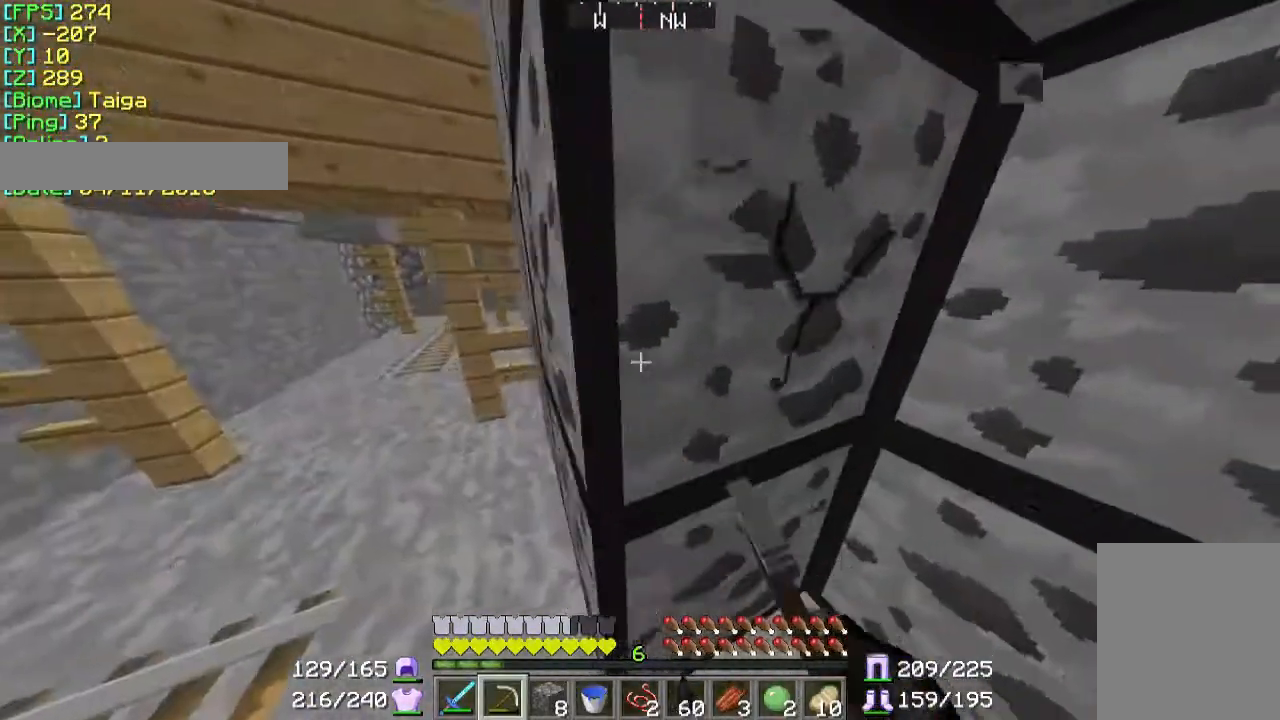
{"keys": ["a"], "mouse": ["left"], "events": []}
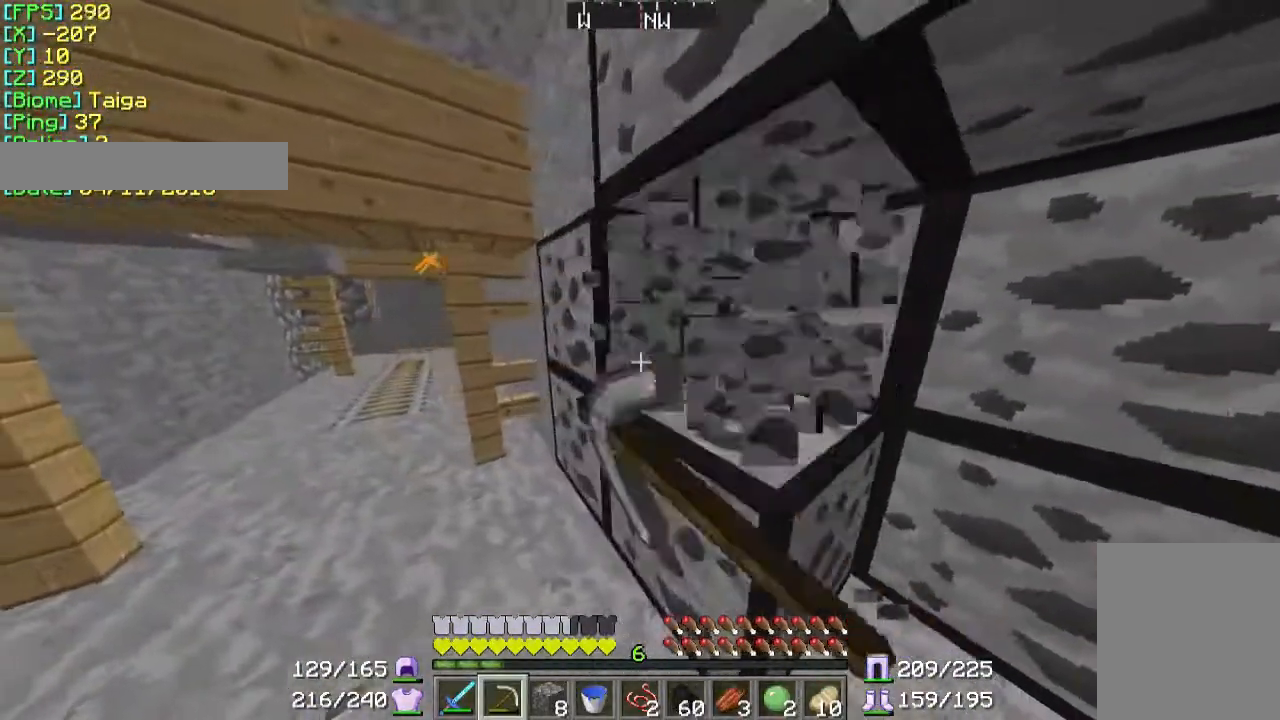
{"keys": ["a", "w"], "mouse": ["left"], "events": [[167, "w", "down"]]}
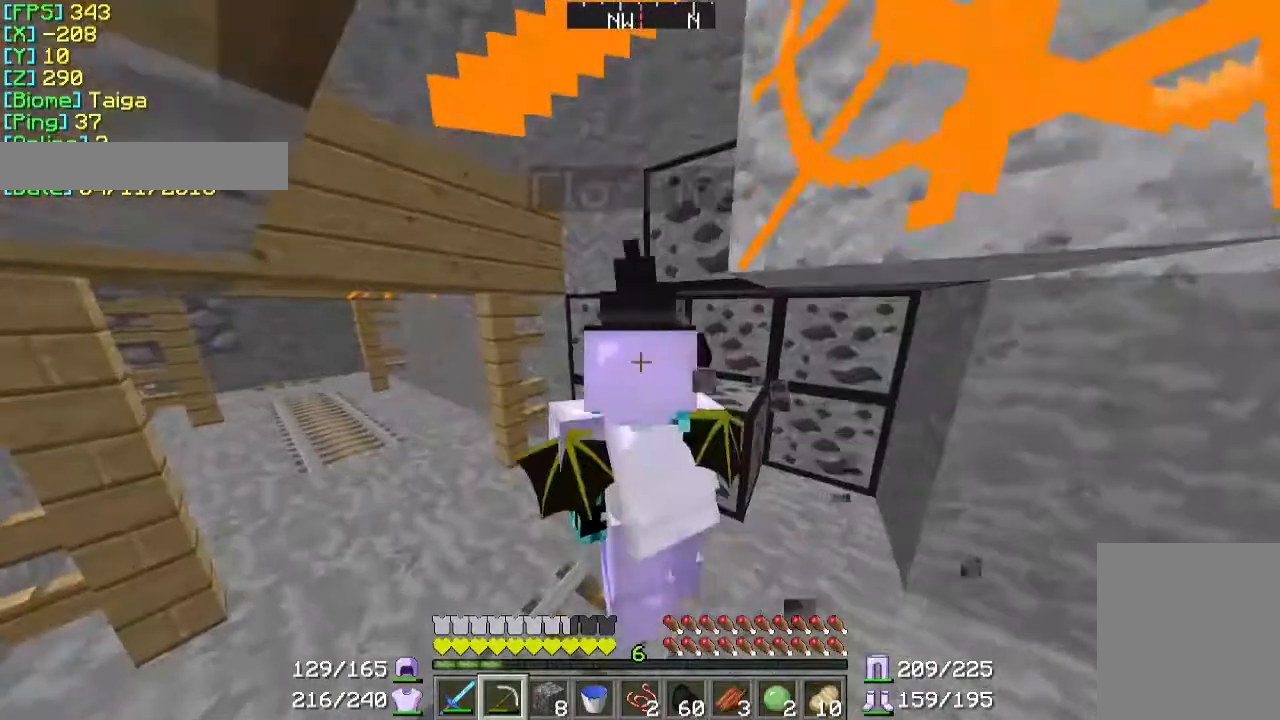
{"keys": ["w"], "mouse": ["left"], "events": [[400, "a", "up"]]}